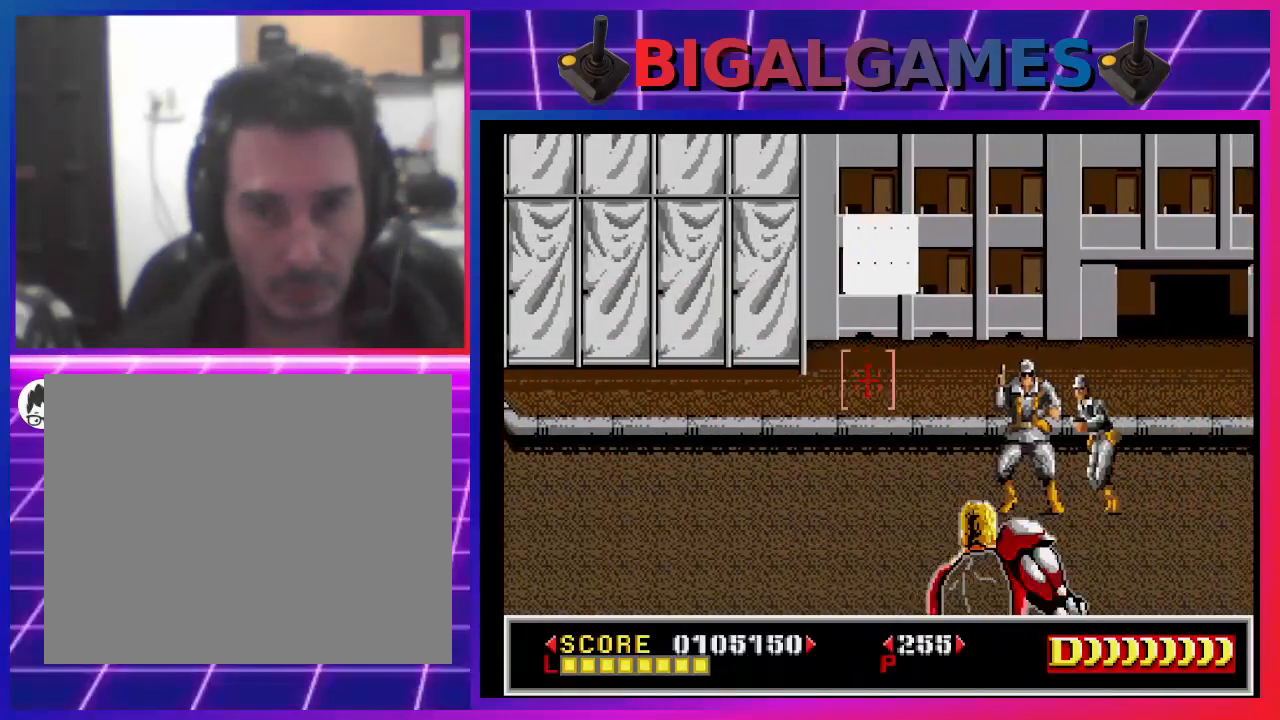
Gameplay with a controller (PlayStation layout); each line is a JSON object with the inputs held at the frame after it. "events" lists button and stick changes between this image and that frame as [ms after this image, input, new state], when the widget could be followed in between. Not read: L1.
{"buttons": [], "left_stick": "center", "right_stick": "center", "events": [[167, "SQUARE", "up"], [200, "DPAD_RIGHT", "down"], [200, "SQUARE", "down"], [367, "SQUARE", "up"], [400, "SQUARE", "down"], [467, "SQUARE", "up"], [500, "DPAD_RIGHT", "up"]]}
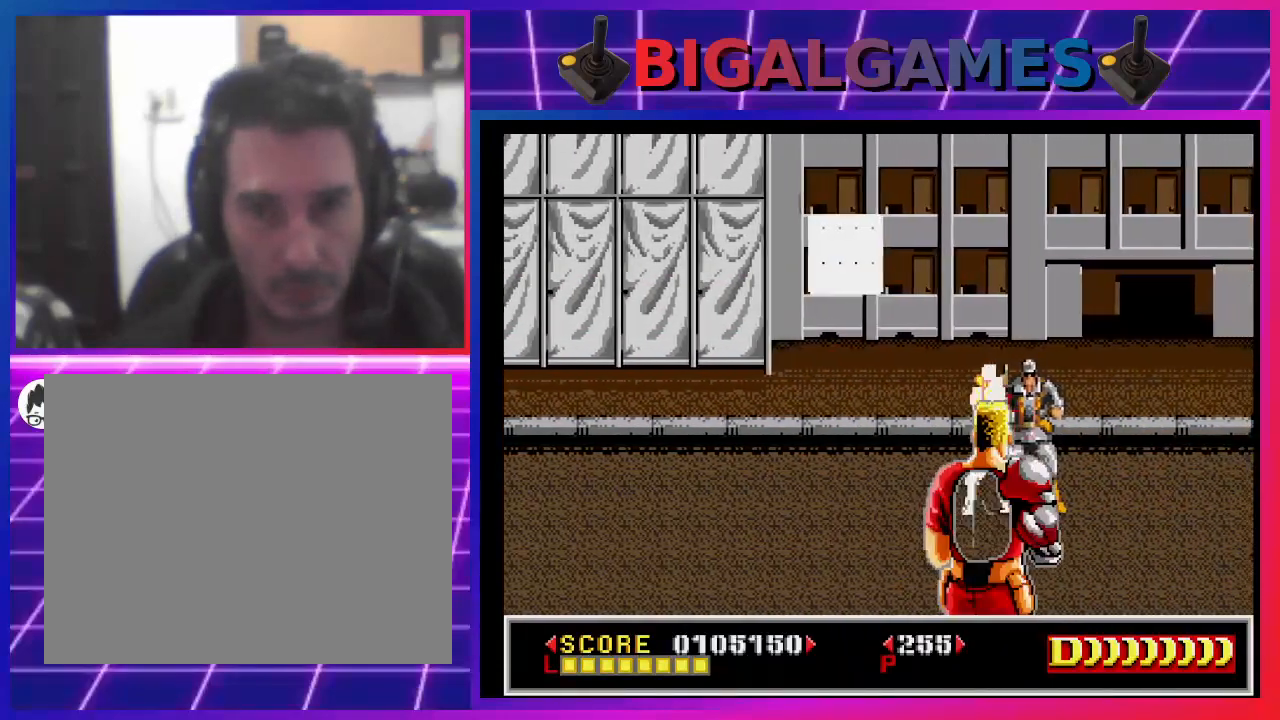
{"buttons": ["SQUARE", "DPAD_LEFT"], "left_stick": "center", "right_stick": "center", "events": [[67, "SQUARE", "down"], [167, "SQUARE", "up"], [200, "DPAD_LEFT", "down"], [233, "SQUARE", "down"], [367, "SQUARE", "up"], [400, "SQUARE", "down"]]}
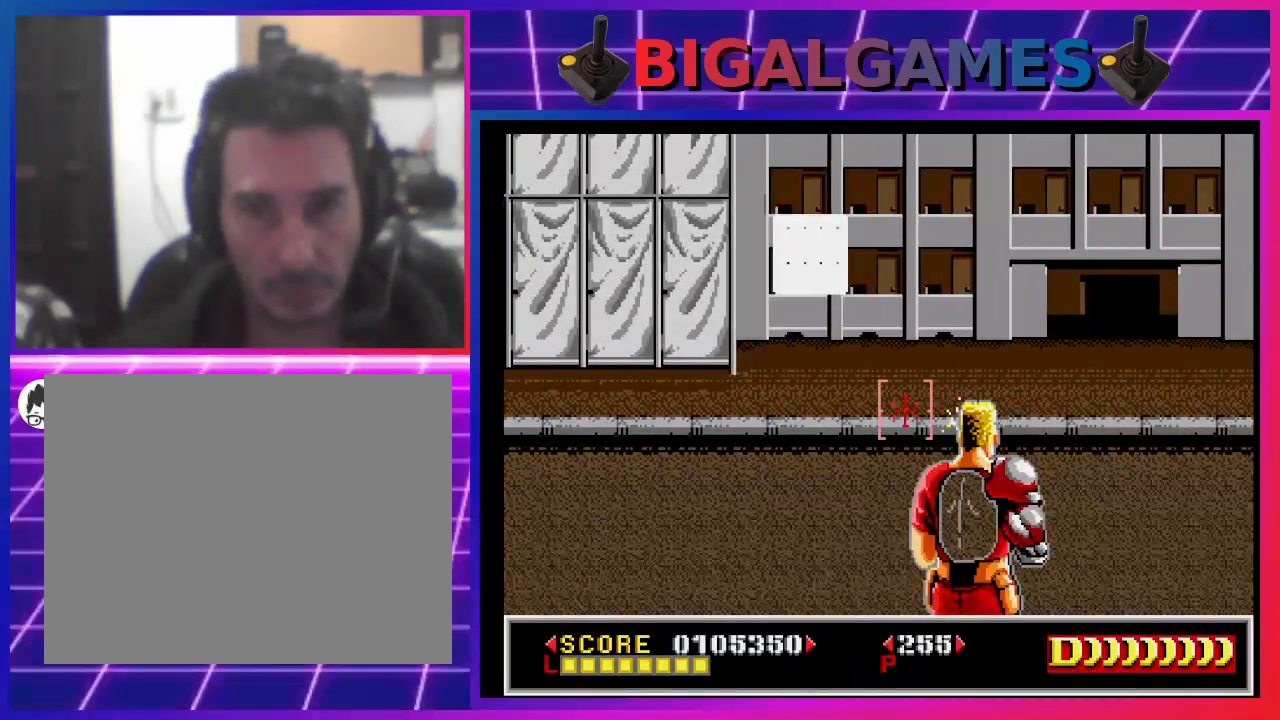
{"buttons": ["DPAD_UP", "DPAD_LEFT"], "left_stick": "center", "right_stick": "center", "events": [[33, "DPAD_LEFT", "up"], [33, "SQUARE", "up"], [100, "SQUARE", "down"], [133, "SQUARE", "up"], [233, "DPAD_LEFT", "down"], [467, "DPAD_UP", "down"]]}
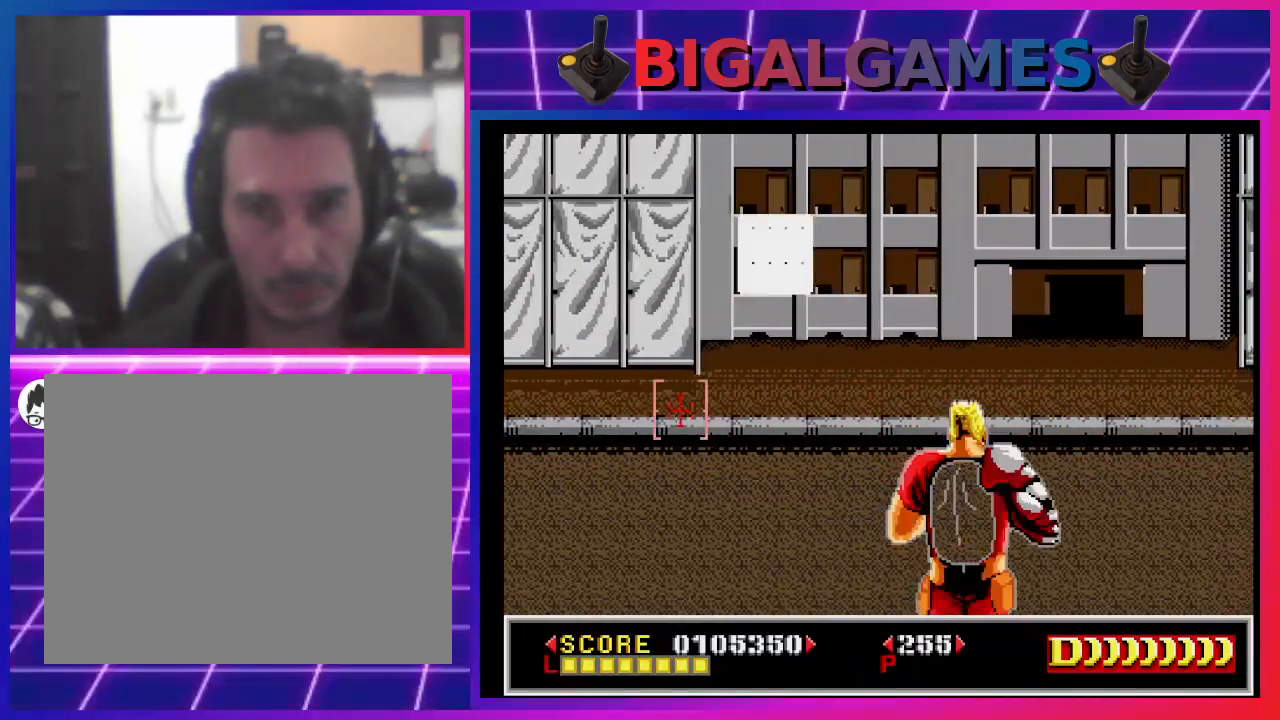
{"buttons": ["DPAD_RIGHT"], "left_stick": "center", "right_stick": "center", "events": [[133, "DPAD_UP", "up"], [233, "DPAD_UP", "down"], [267, "DPAD_UP", "up"], [433, "DPAD_LEFT", "up"], [500, "DPAD_RIGHT", "down"]]}
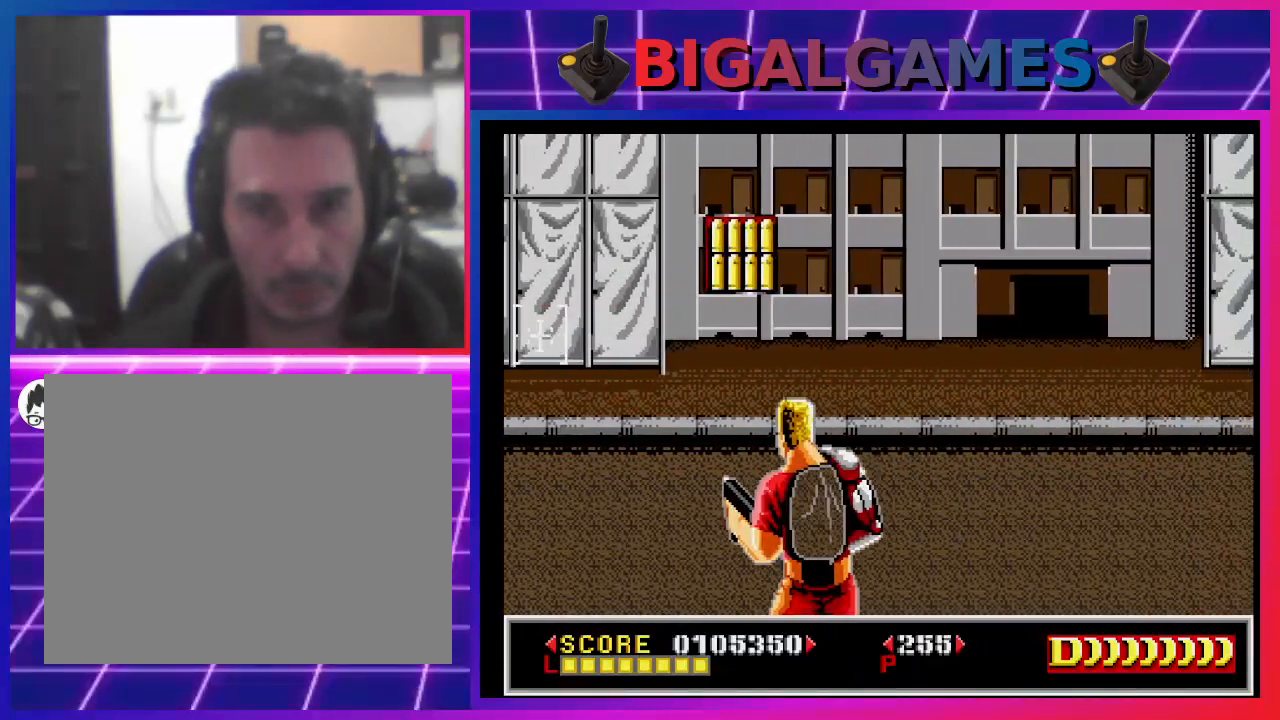
{"buttons": [], "left_stick": "center", "right_stick": "center", "events": [[167, "SQUARE", "down"], [200, "DPAD_RIGHT", "up"], [267, "DPAD_UP", "down"], [500, "DPAD_UP", "up"], [500, "SQUARE", "up"]]}
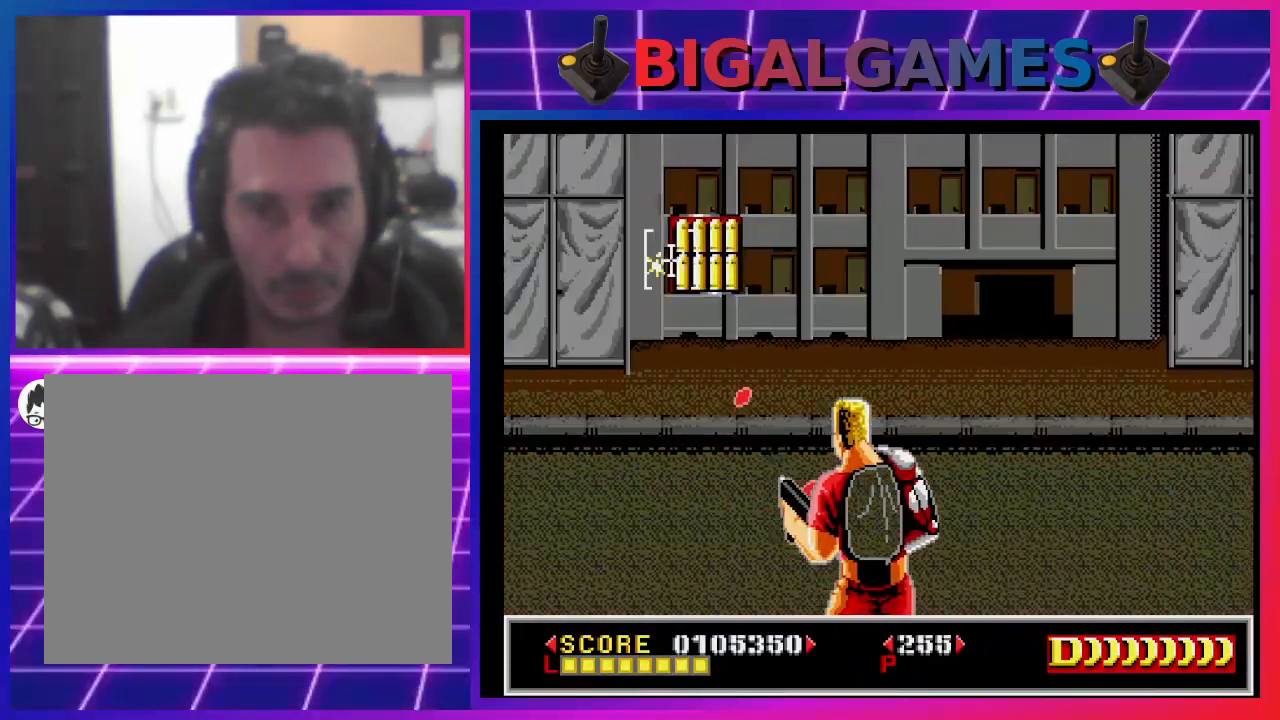
{"buttons": ["SQUARE"], "left_stick": "center", "right_stick": "center", "events": [[33, "SQUARE", "down"], [333, "DPAD_DOWN", "down"], [333, "SQUARE", "up"], [400, "DPAD_LEFT", "down"], [433, "DPAD_LEFT", "up"], [433, "SQUARE", "down"], [500, "DPAD_DOWN", "up"]]}
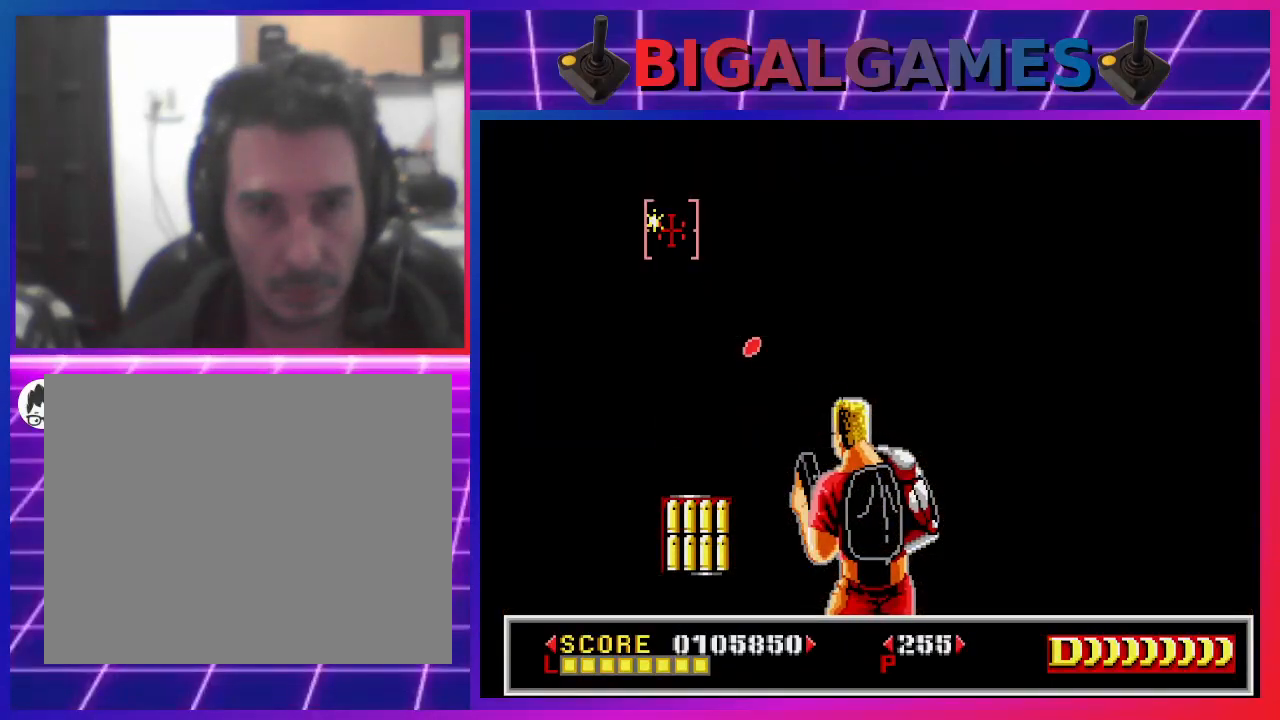
{"buttons": [], "left_stick": "center", "right_stick": "center", "events": [[133, "SQUARE", "up"], [200, "DPAD_RIGHT", "down"], [467, "DPAD_RIGHT", "up"]]}
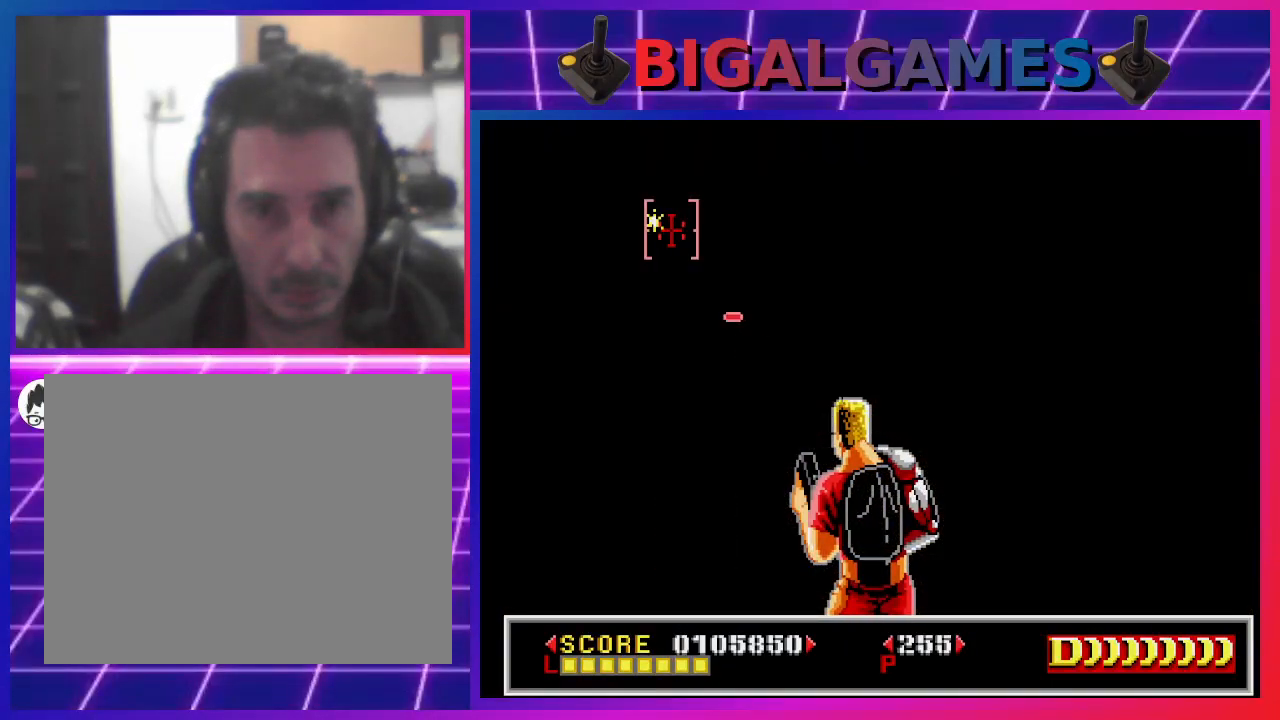
{"buttons": [], "left_stick": "center", "right_stick": "center", "events": []}
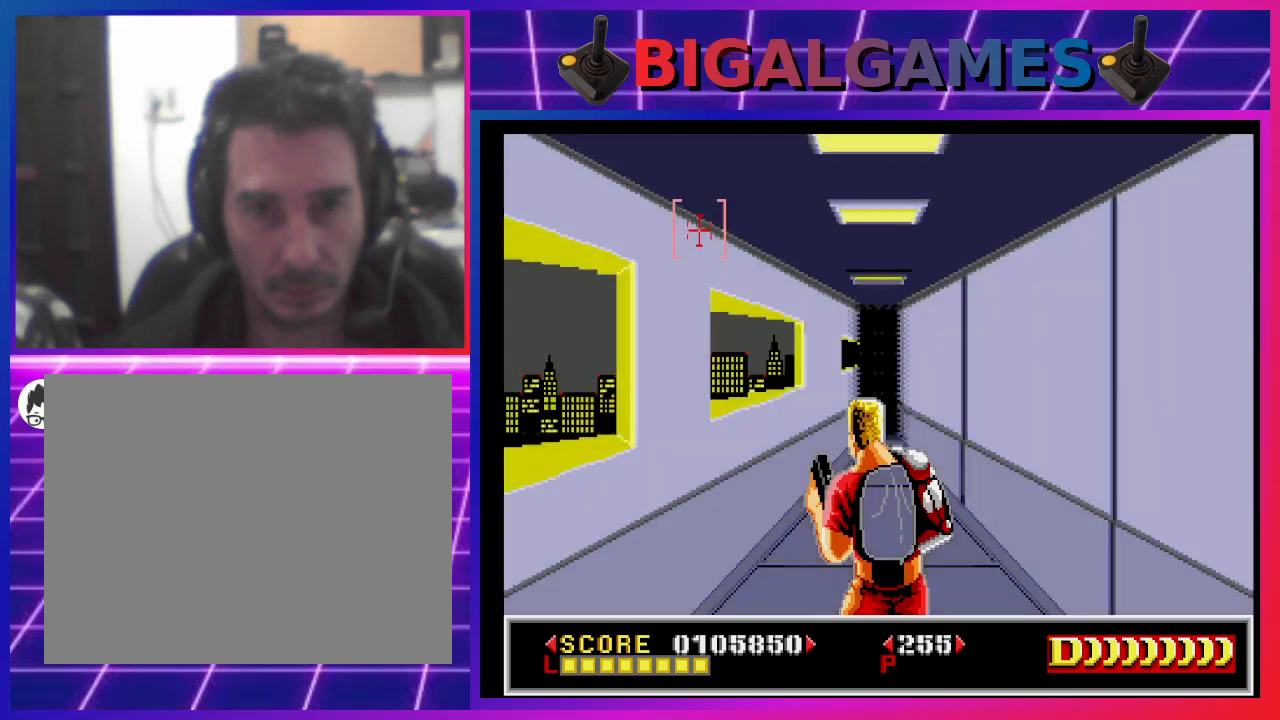
{"buttons": [], "left_stick": "center", "right_stick": "center", "events": [[100, "DPAD_DOWN", "down"], [100, "DPAD_RIGHT", "down"], [333, "DPAD_DOWN", "up"], [367, "DPAD_RIGHT", "up"]]}
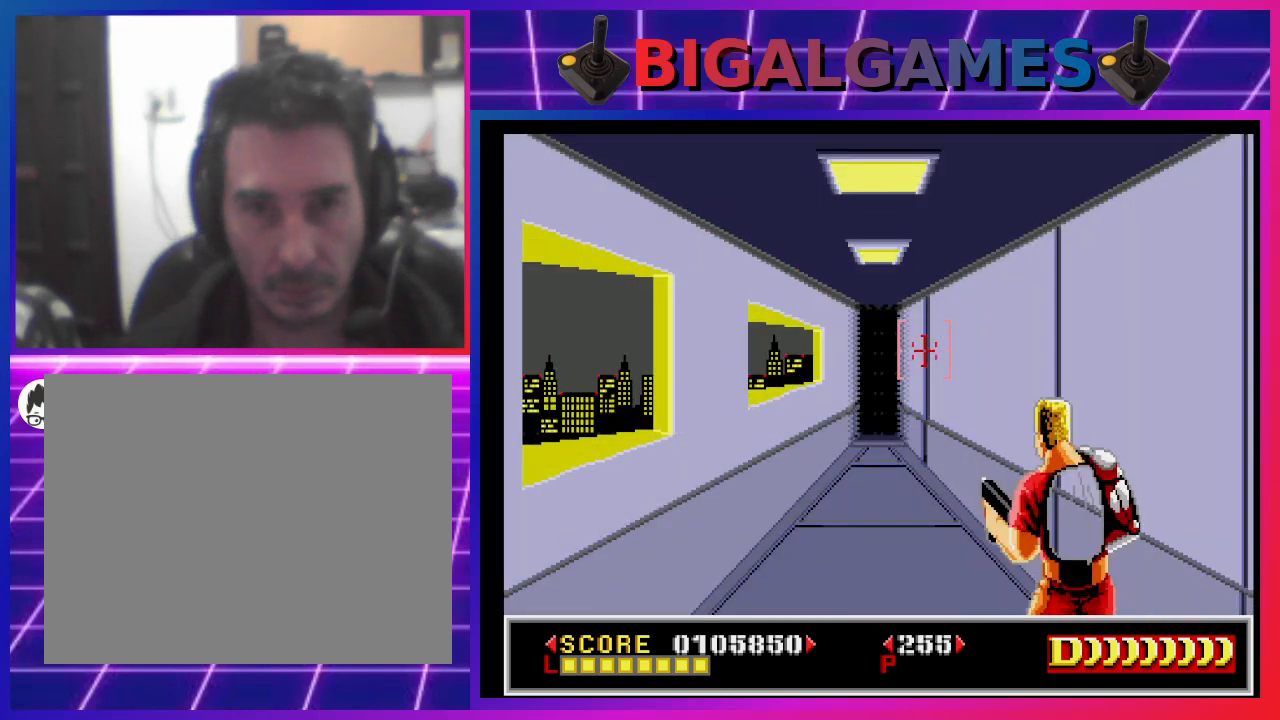
{"buttons": [], "left_stick": "center", "right_stick": "center", "events": [[67, "DPAD_DOWN", "down"], [167, "DPAD_DOWN", "up"], [300, "DPAD_LEFT", "down"], [433, "DPAD_LEFT", "up"]]}
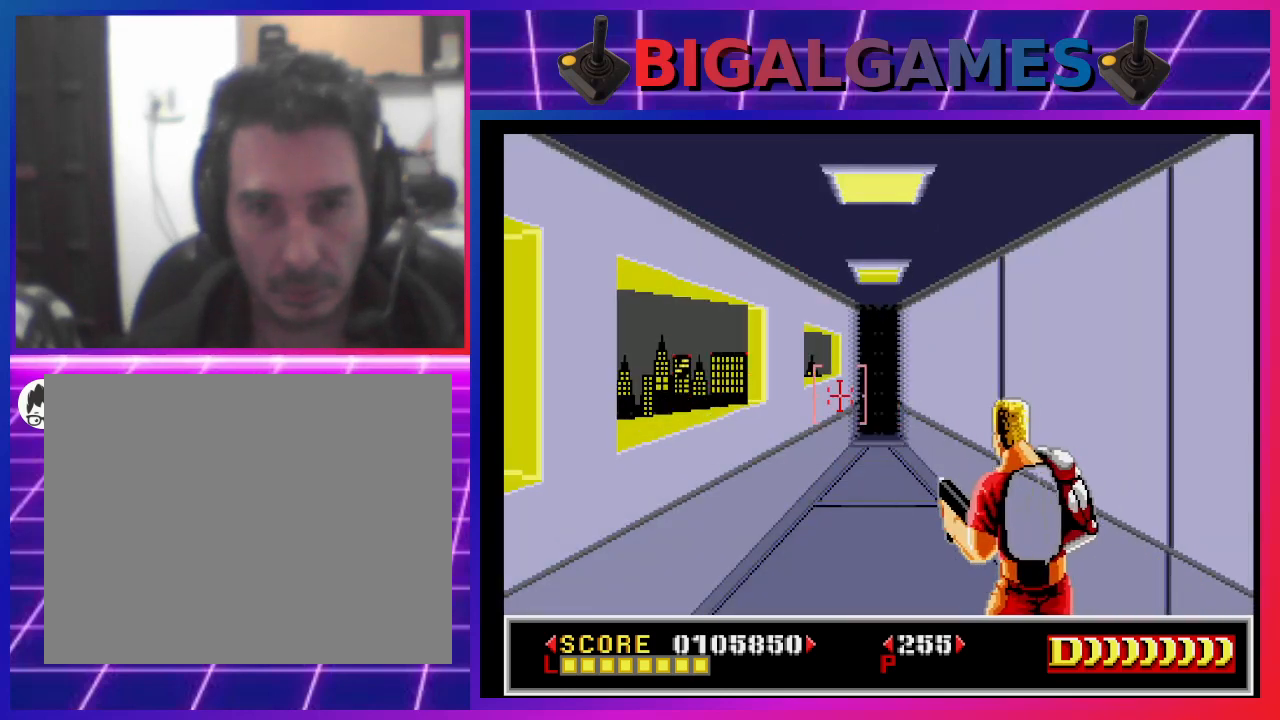
{"buttons": [], "left_stick": "center", "right_stick": "center", "events": [[300, "DPAD_RIGHT", "down"], [400, "DPAD_RIGHT", "up"]]}
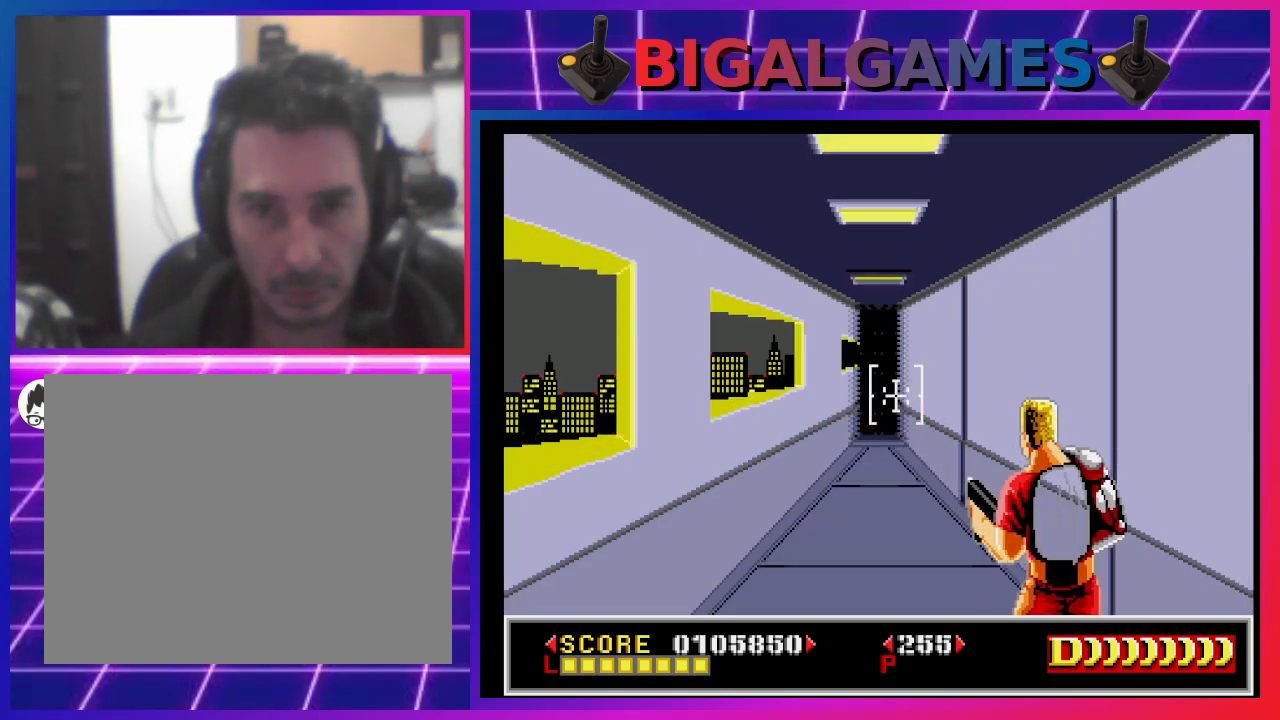
{"buttons": [], "left_stick": "center", "right_stick": "center", "events": []}
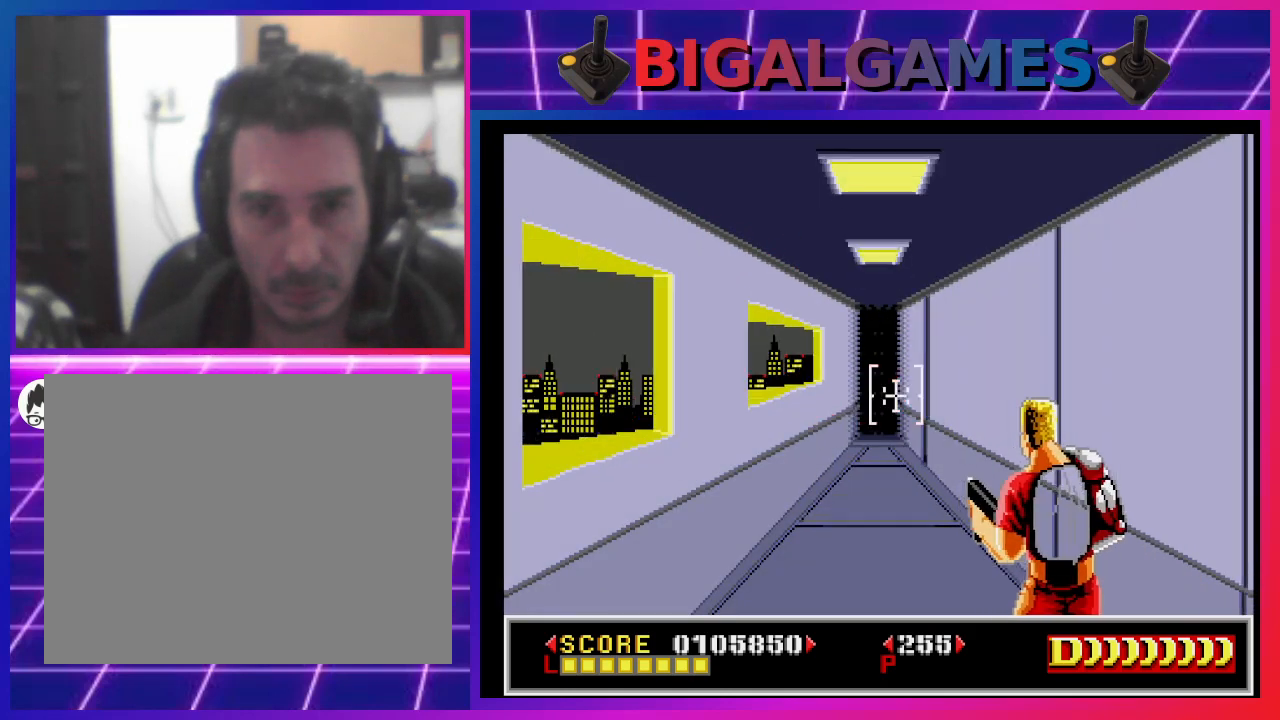
{"buttons": [], "left_stick": "center", "right_stick": "center", "events": [[400, "DPAD_LEFT", "down"], [467, "DPAD_LEFT", "up"]]}
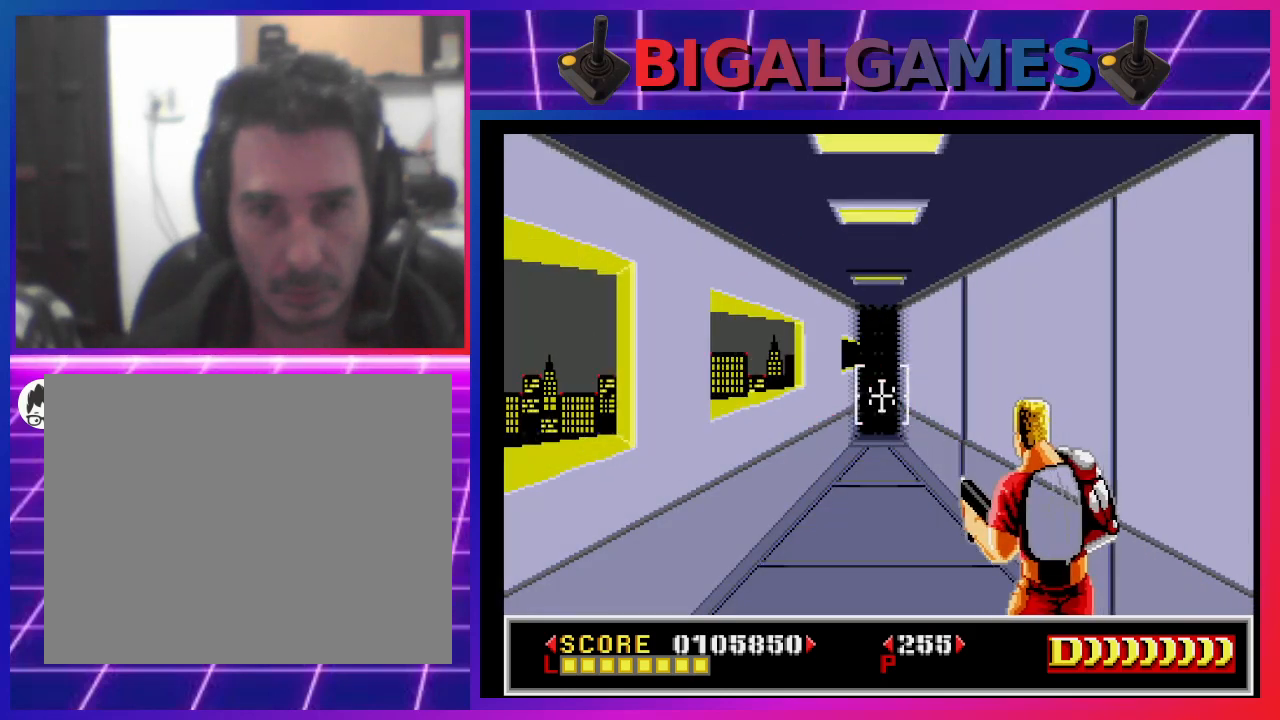
{"buttons": [], "left_stick": "center", "right_stick": "center", "events": [[200, "DPAD_UP", "down"], [300, "DPAD_UP", "up"]]}
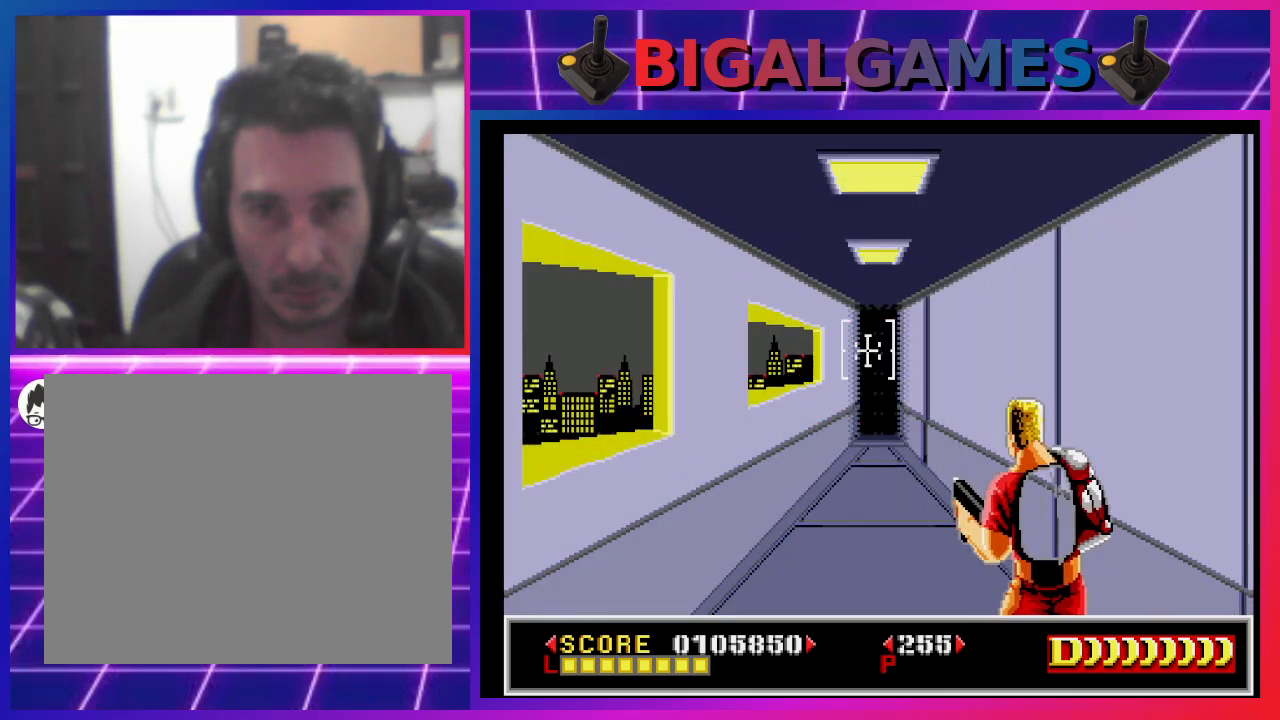
{"buttons": [], "left_stick": "center", "right_stick": "center", "events": []}
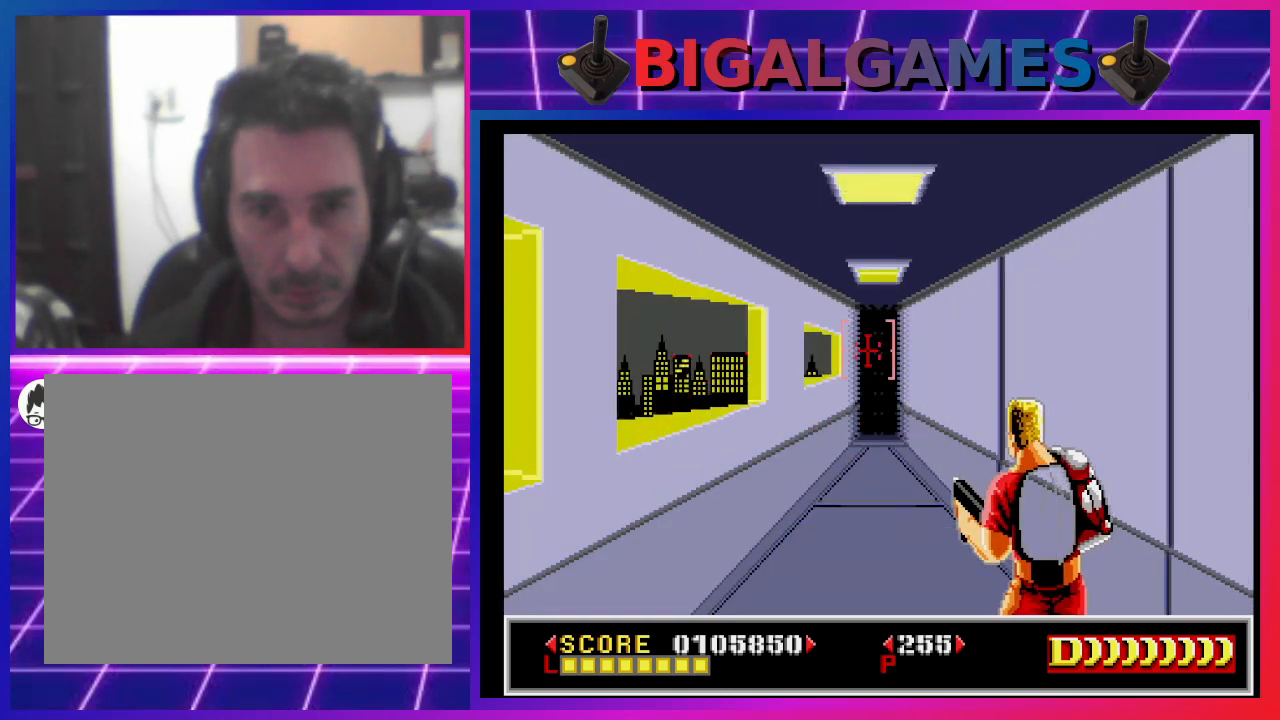
{"buttons": [], "left_stick": "center", "right_stick": "center", "events": []}
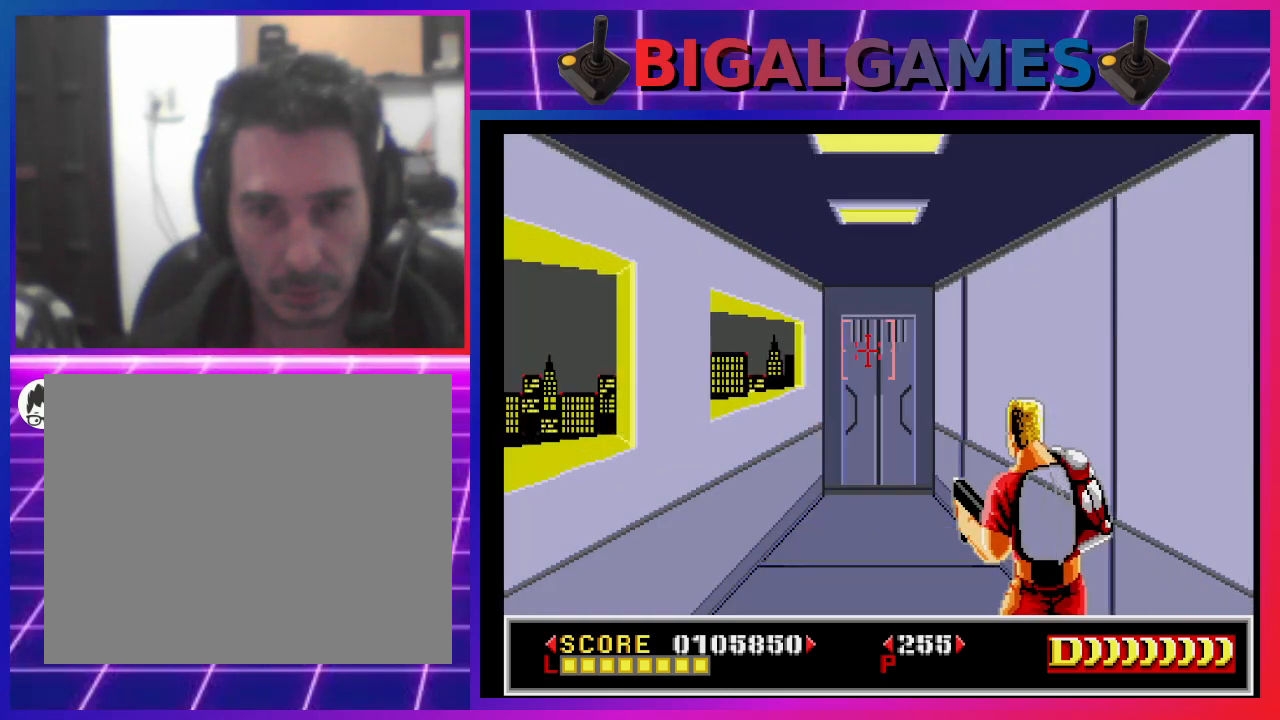
{"buttons": ["SQUARE"], "left_stick": "center", "right_stick": "center", "events": [[167, "SQUARE", "down"]]}
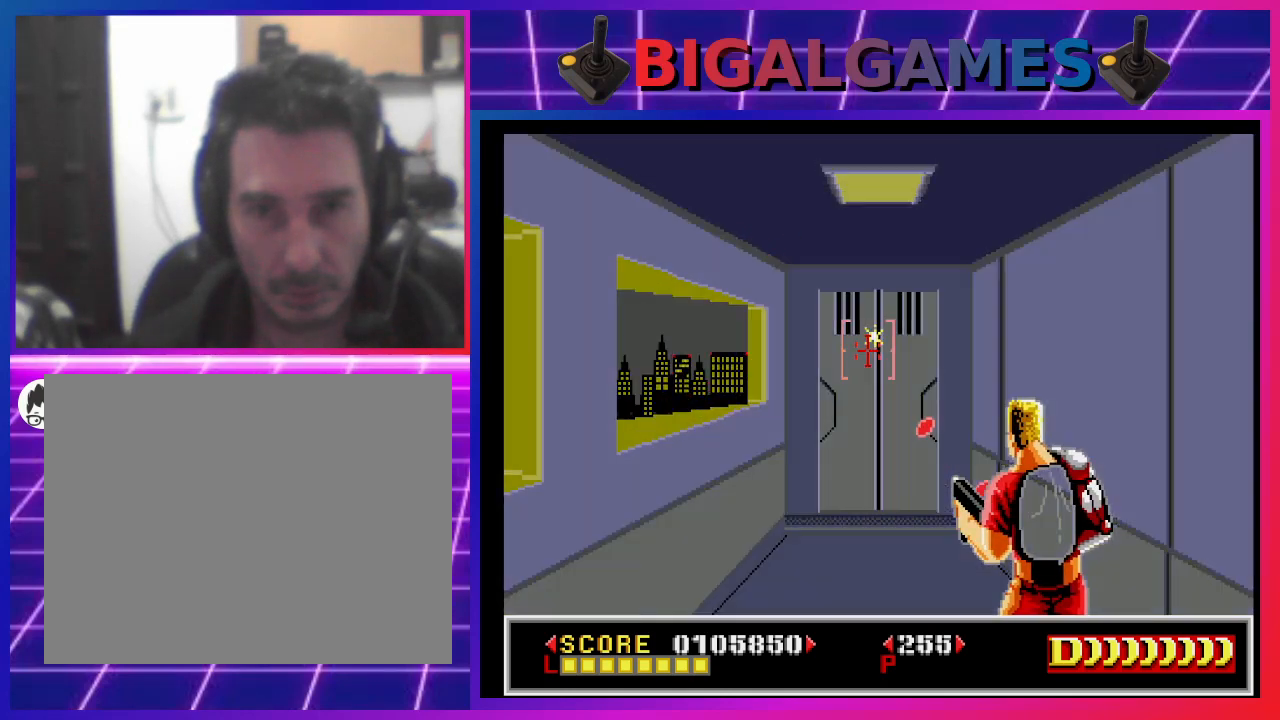
{"buttons": ["SQUARE"], "left_stick": "center", "right_stick": "center", "events": []}
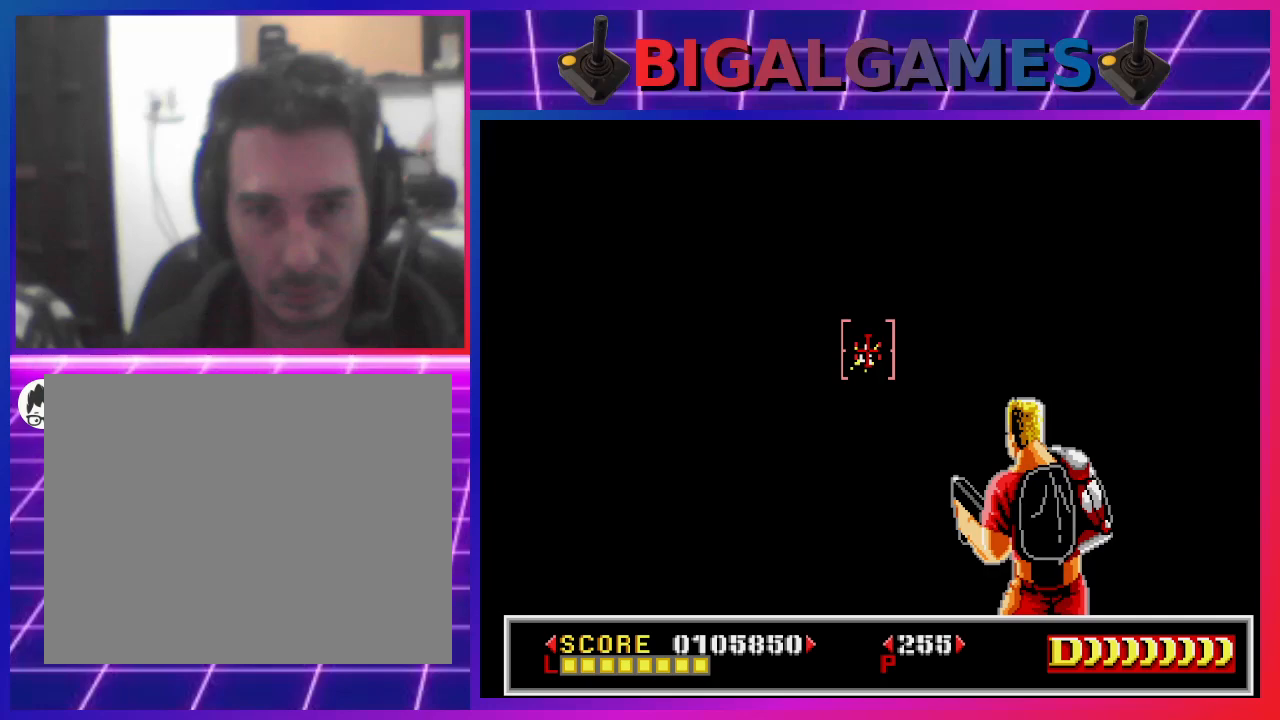
{"buttons": [], "left_stick": "center", "right_stick": "center", "events": [[467, "SQUARE", "up"]]}
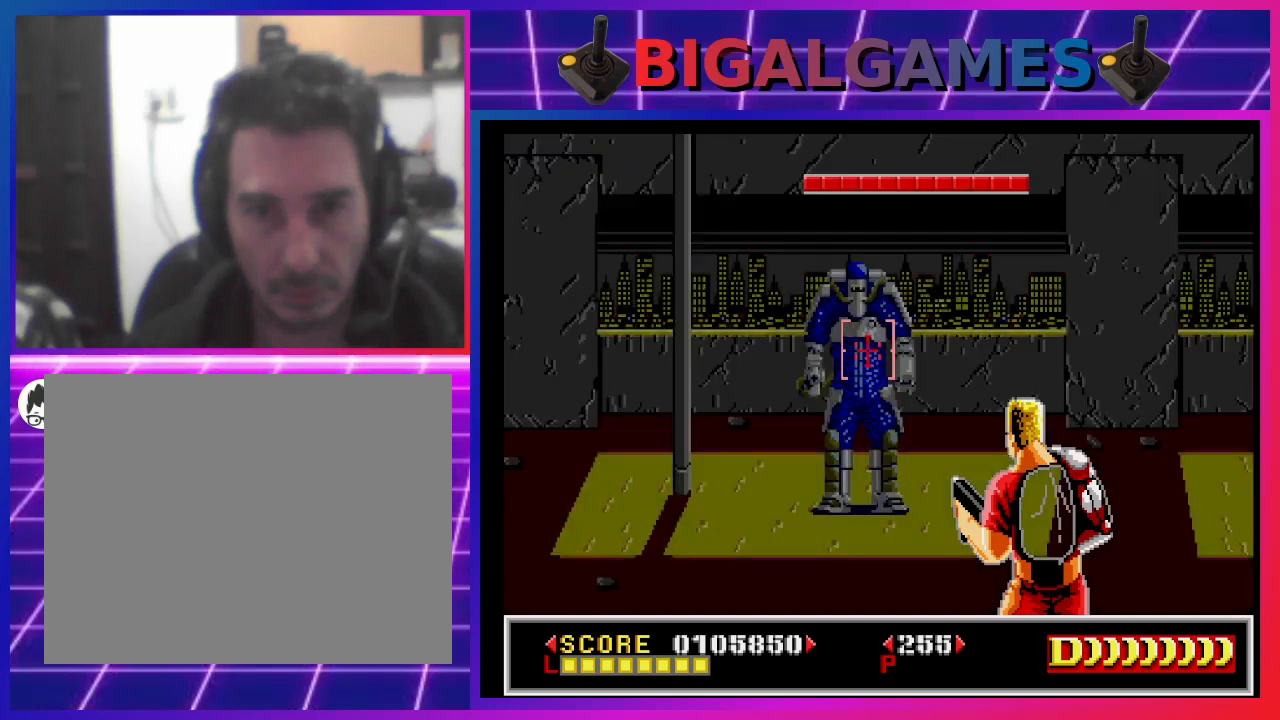
{"buttons": ["SQUARE"], "left_stick": "center", "right_stick": "center", "events": [[400, "SQUARE", "down"]]}
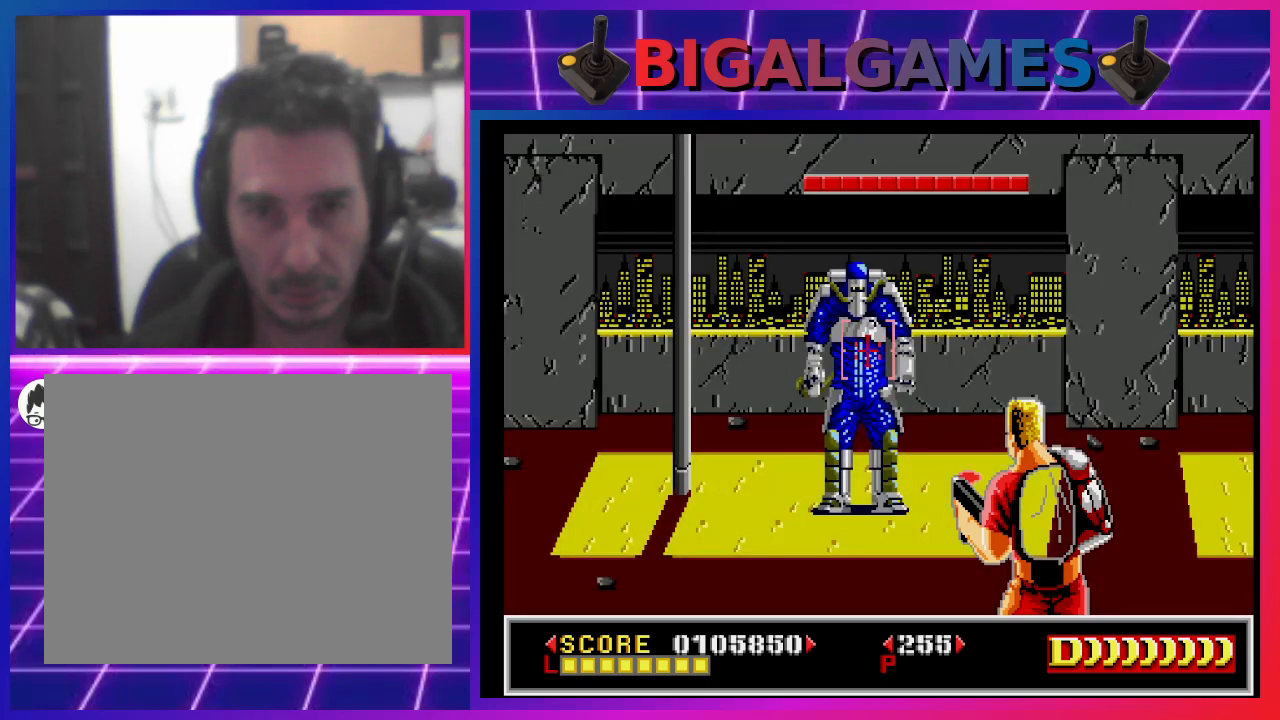
{"buttons": ["SQUARE"], "left_stick": "center", "right_stick": "center", "events": []}
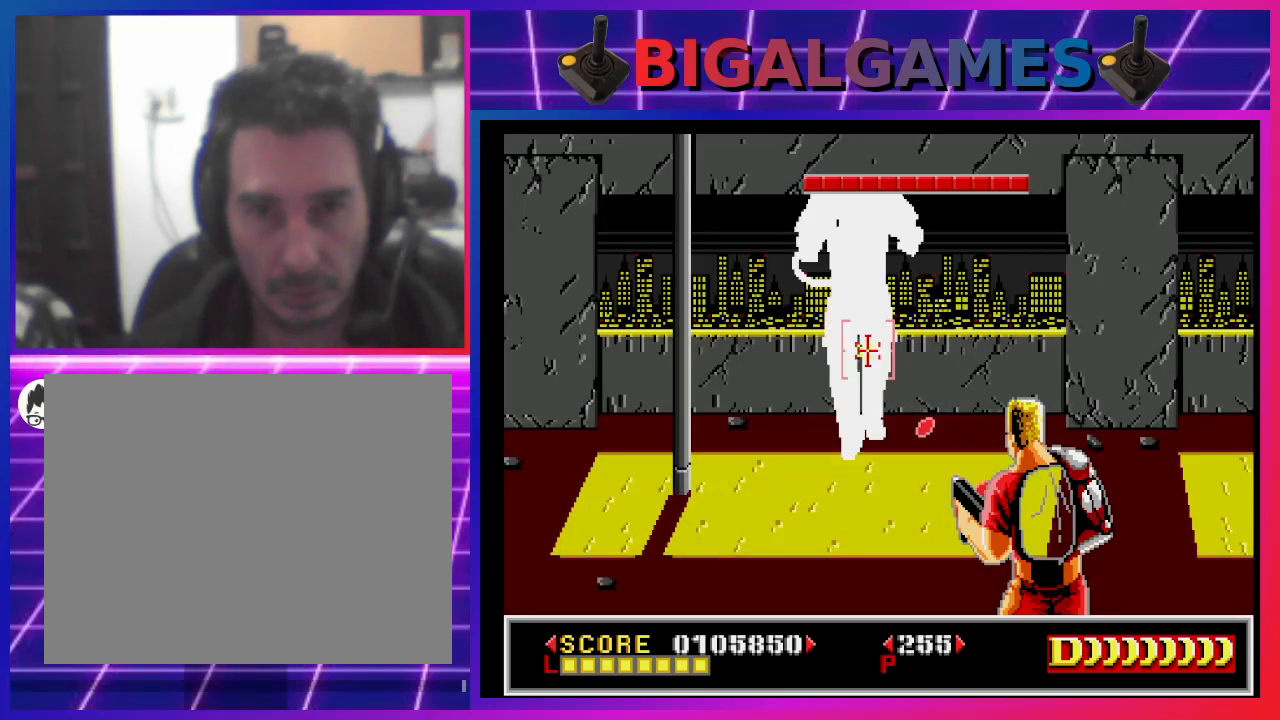
{"buttons": ["SQUARE"], "left_stick": "center", "right_stick": "center", "events": []}
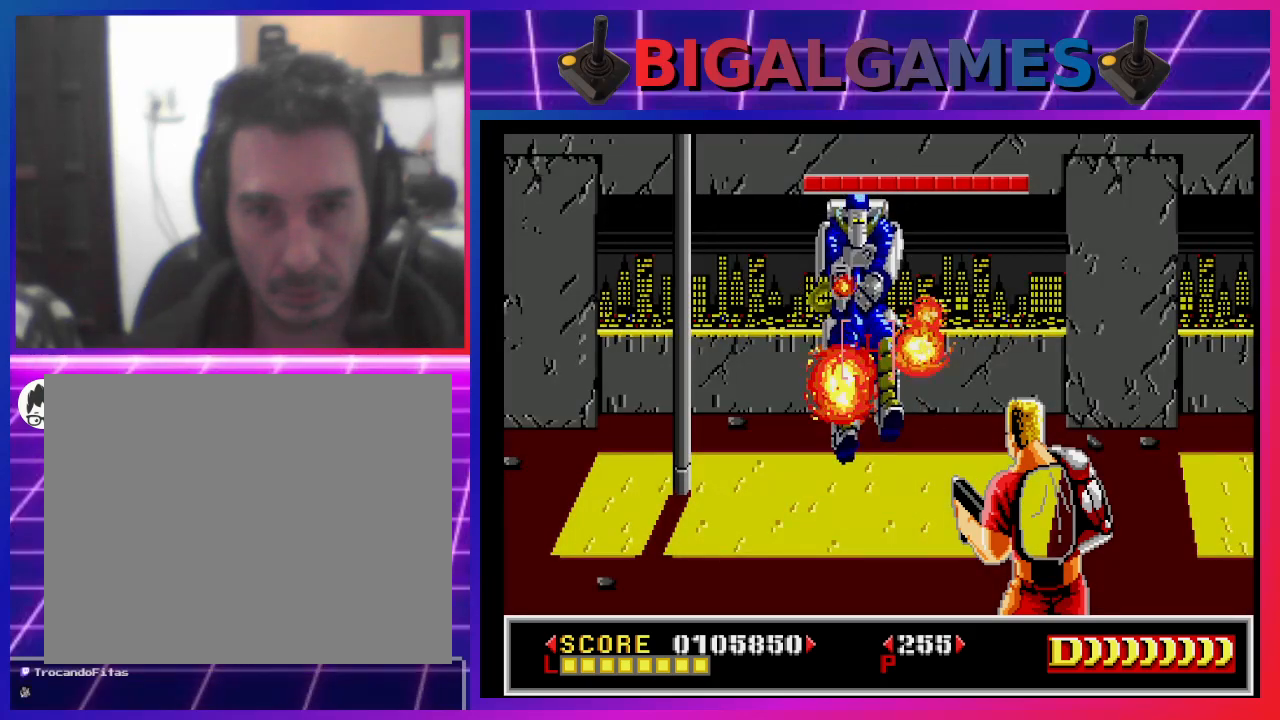
{"buttons": ["SQUARE"], "left_stick": "center", "right_stick": "center", "events": [[100, "DPAD_UP", "down"], [167, "DPAD_UP", "up"], [200, "SQUARE", "up"], [300, "SQUARE", "down"]]}
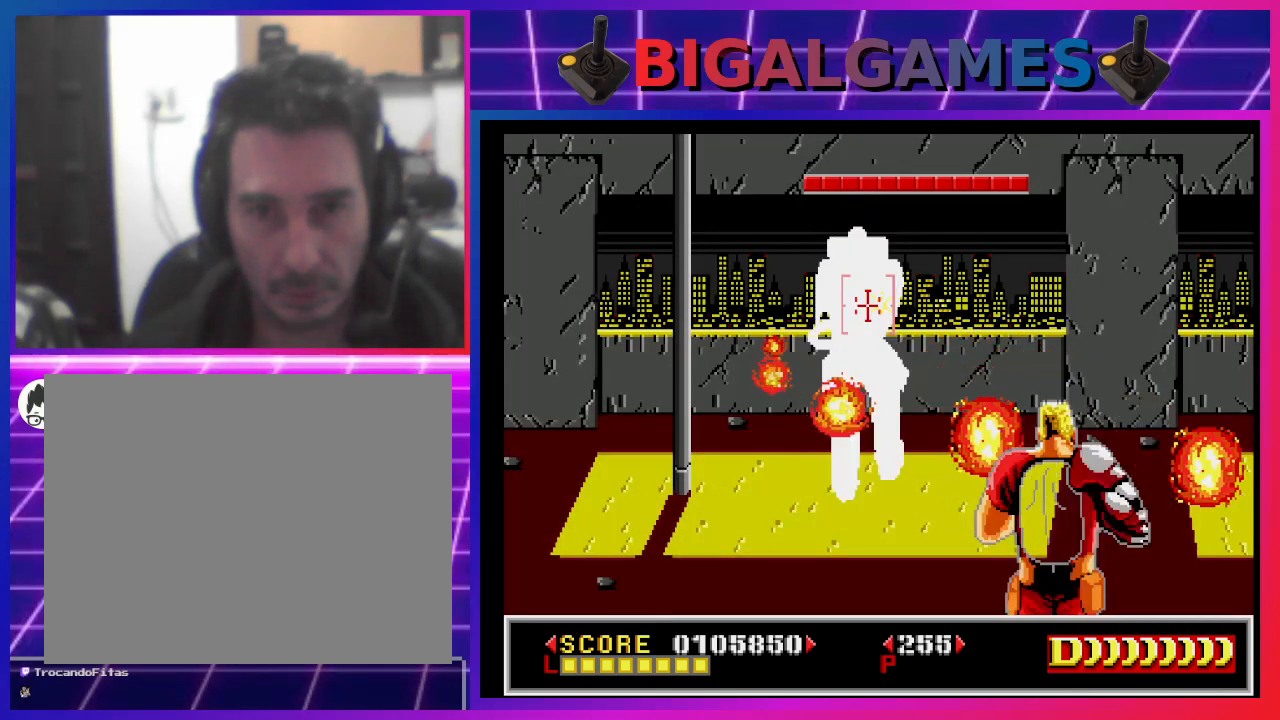
{"buttons": ["SQUARE"], "left_stick": "center", "right_stick": "center", "events": []}
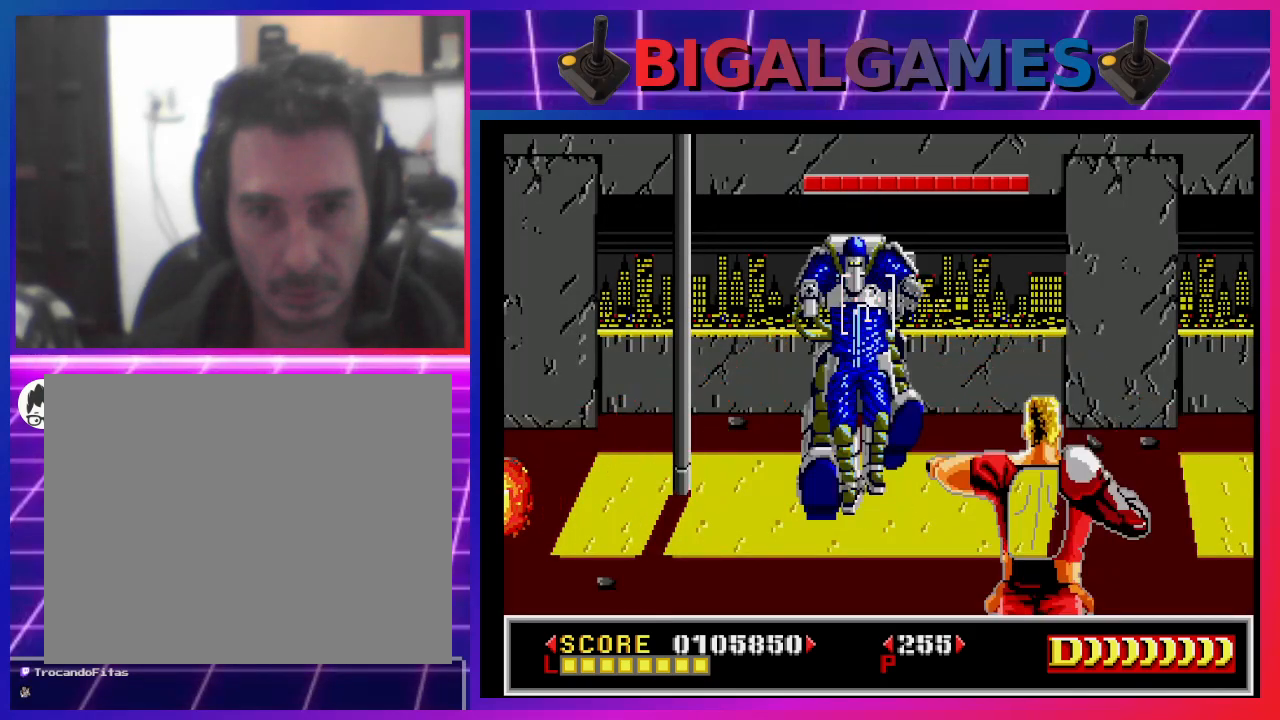
{"buttons": ["SQUARE"], "left_stick": "center", "right_stick": "center", "events": [[33, "SQUARE", "up"], [100, "SQUARE", "down"]]}
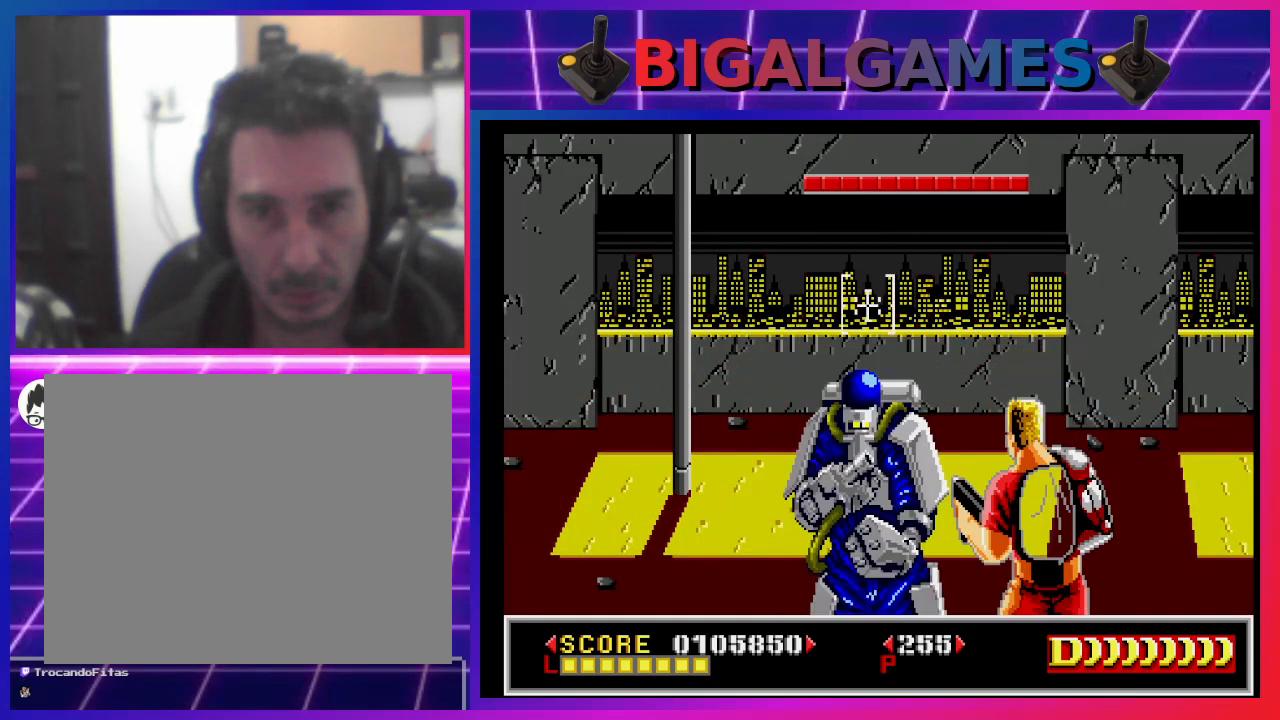
{"buttons": ["CROSS"], "left_stick": "center", "right_stick": "center", "events": [[133, "DPAD_DOWN", "down"], [233, "SQUARE", "up"], [300, "DPAD_DOWN", "up"], [433, "CROSS", "down"]]}
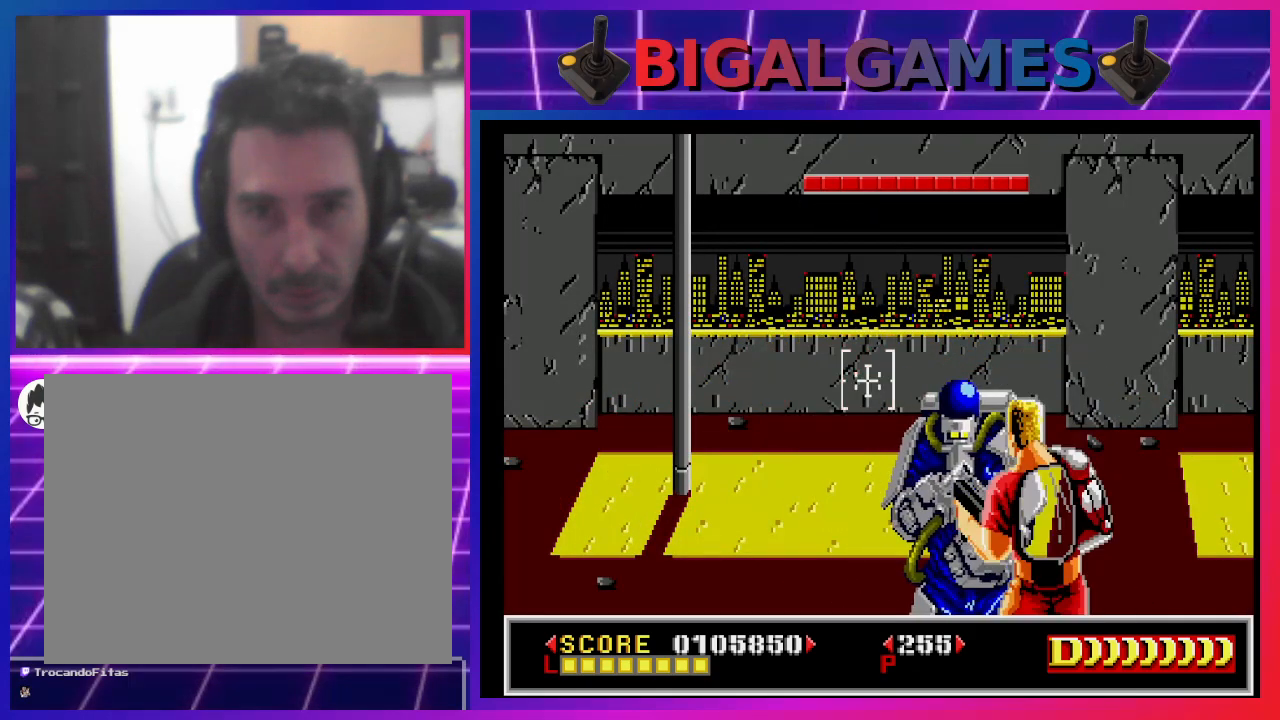
{"buttons": ["CROSS"], "left_stick": "center", "right_stick": "center", "events": [[100, "CROSS", "up"], [133, "CROSS", "down"], [200, "DPAD_RIGHT", "down"], [233, "CROSS", "up"], [300, "CROSS", "down"], [333, "DPAD_RIGHT", "up"], [400, "CROSS", "up"], [433, "CROSS", "down"]]}
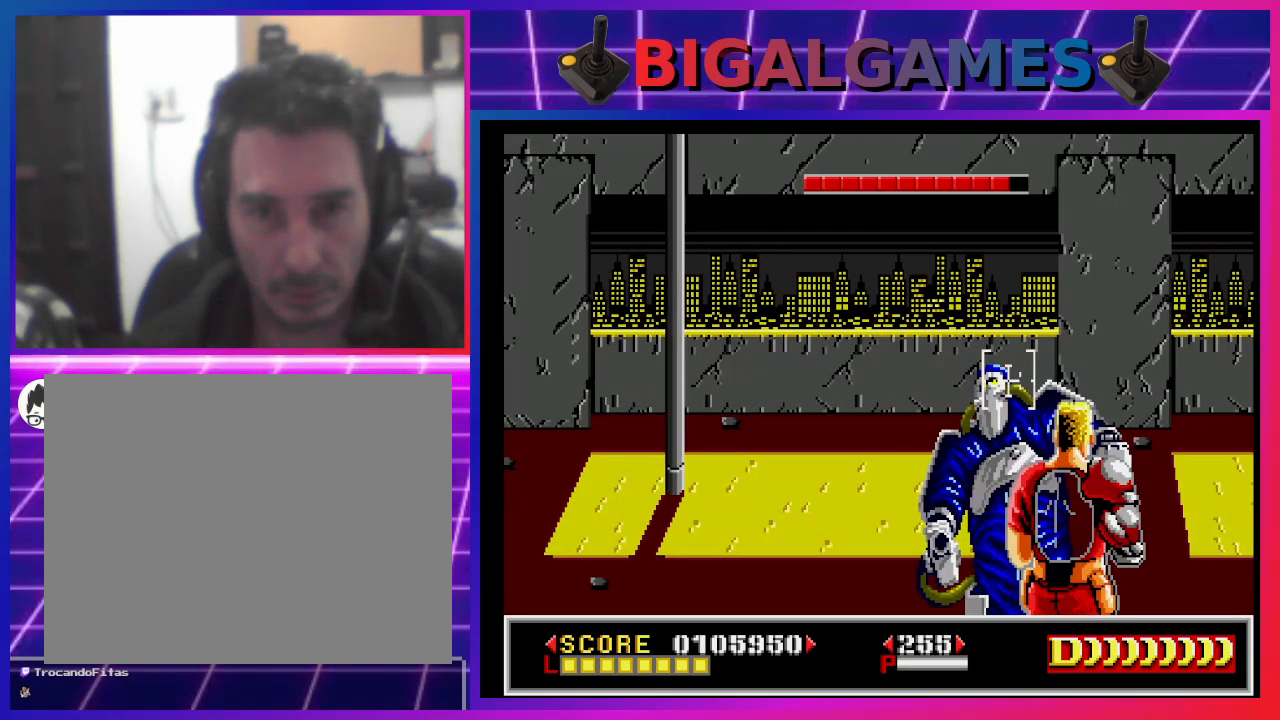
{"buttons": ["CROSS"], "left_stick": "center", "right_stick": "center", "events": [[33, "CROSS", "up"], [67, "CROSS", "down"], [367, "CROSS", "up"], [400, "CROSS", "down"]]}
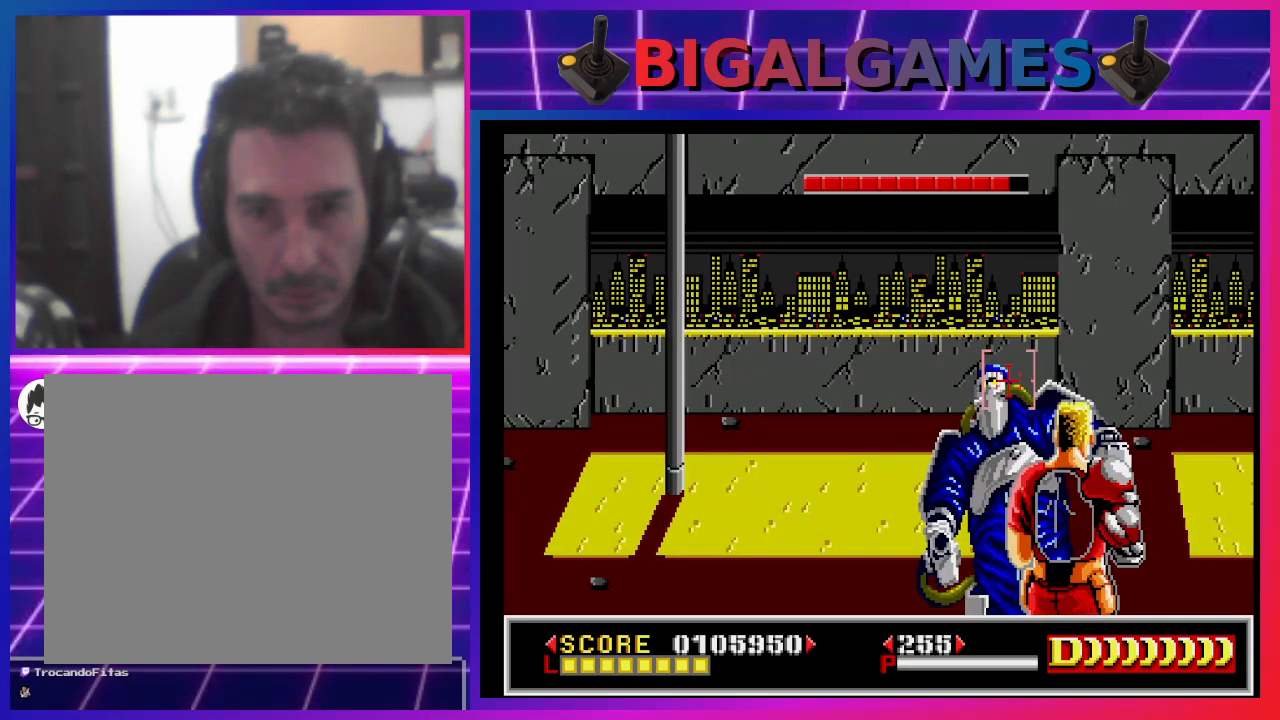
{"buttons": [], "left_stick": "center", "right_stick": "center", "events": [[100, "CROSS", "up"], [133, "CROSS", "down"], [300, "CROSS", "up"], [367, "CROSS", "down"], [500, "CROSS", "up"]]}
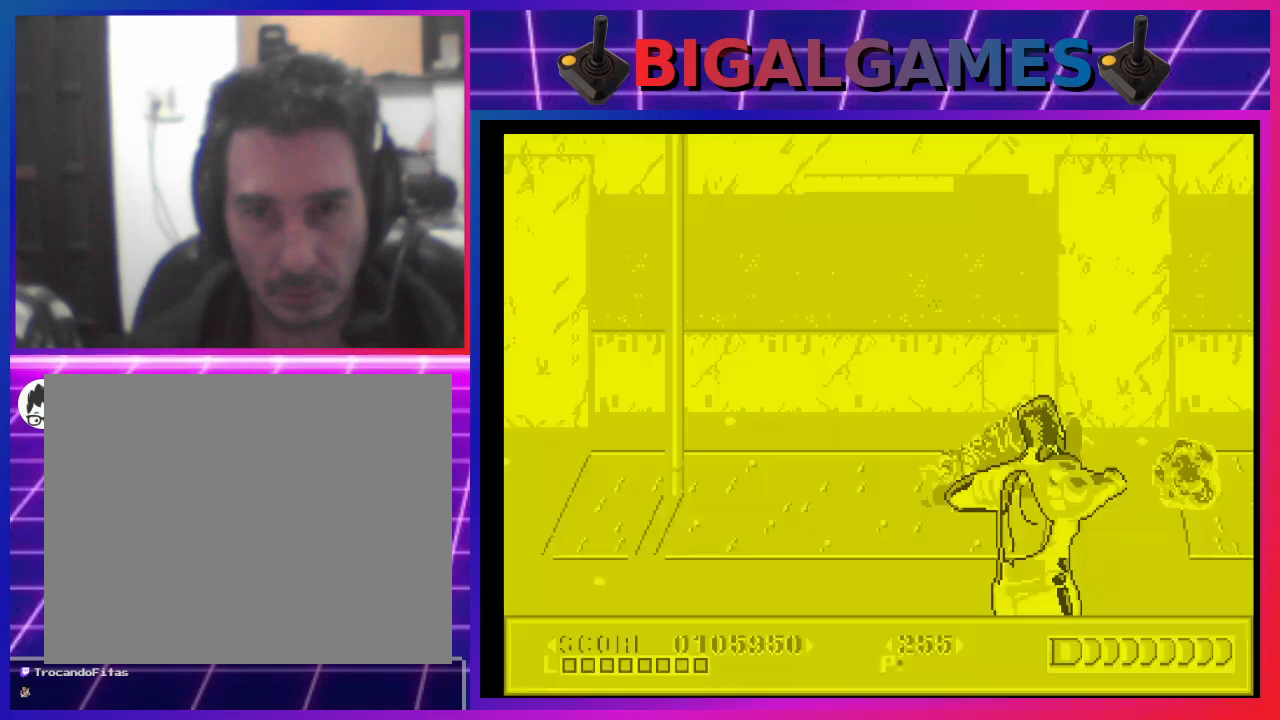
{"buttons": [], "left_stick": "center", "right_stick": "center", "events": [[33, "CROSS", "down"], [200, "CROSS", "up"]]}